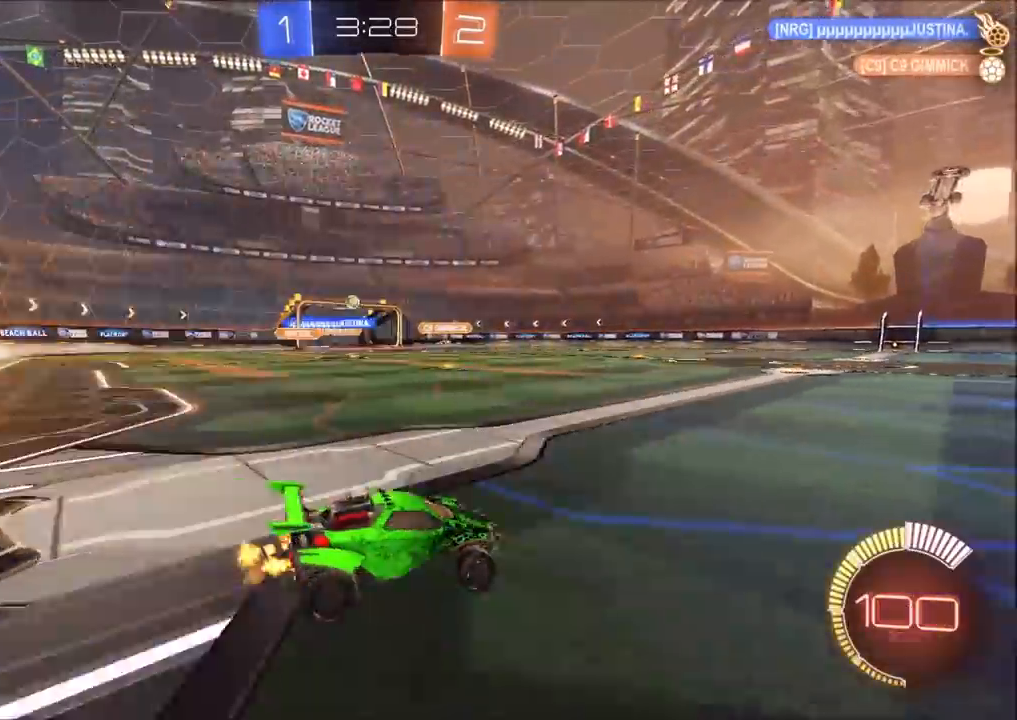
Gameplay with a controller (PlayStation layout); each line is a JSON object with the inputs held at the frame after it. "events" lists button and stick changes between this image and that frame as [ms after this image, input, new state], when the widget could be followed in between.
{"buttons": ["CIRCLE", "R2"], "left_stick": "left", "right_stick": "center", "events": [[183, "CIRCLE", "down"], [250, "L1", "down"], [300, "L1", "up"]]}
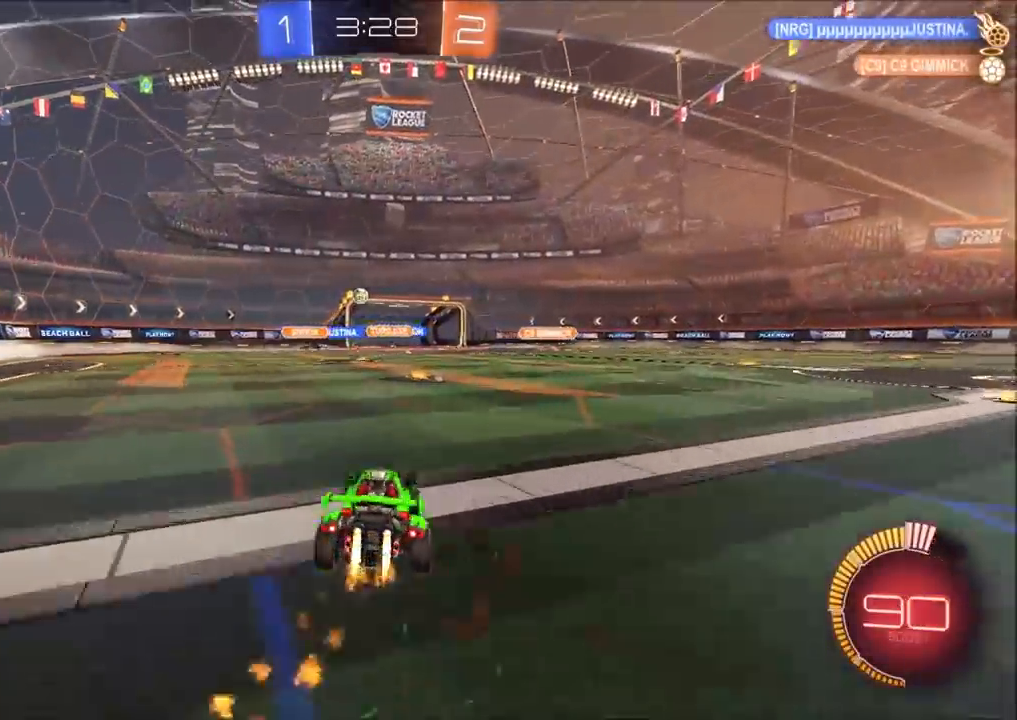
{"buttons": ["CIRCLE", "R2"], "left_stick": "left", "right_stick": "center", "events": [[83, "CIRCLE", "up"], [267, "CIRCLE", "down"], [383, "left_stick", "center"], [483, "left_stick", "left"]]}
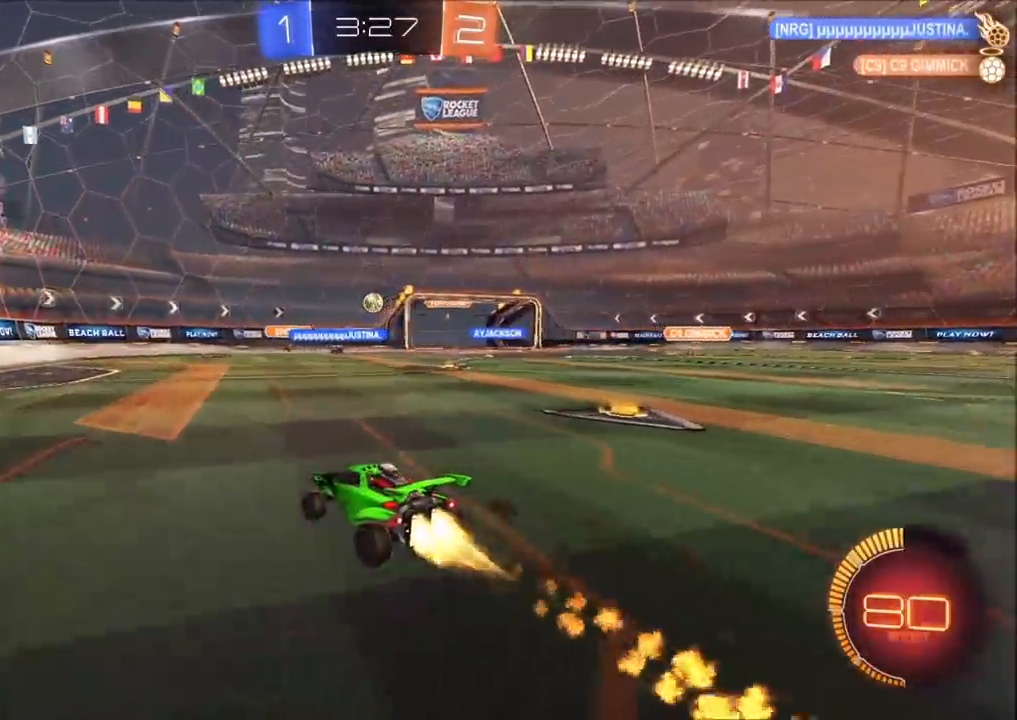
{"buttons": ["R2"], "left_stick": "up-right", "right_stick": "center", "events": [[133, "left_stick", "center"], [217, "CIRCLE", "up"], [250, "left_stick", "up-right"]]}
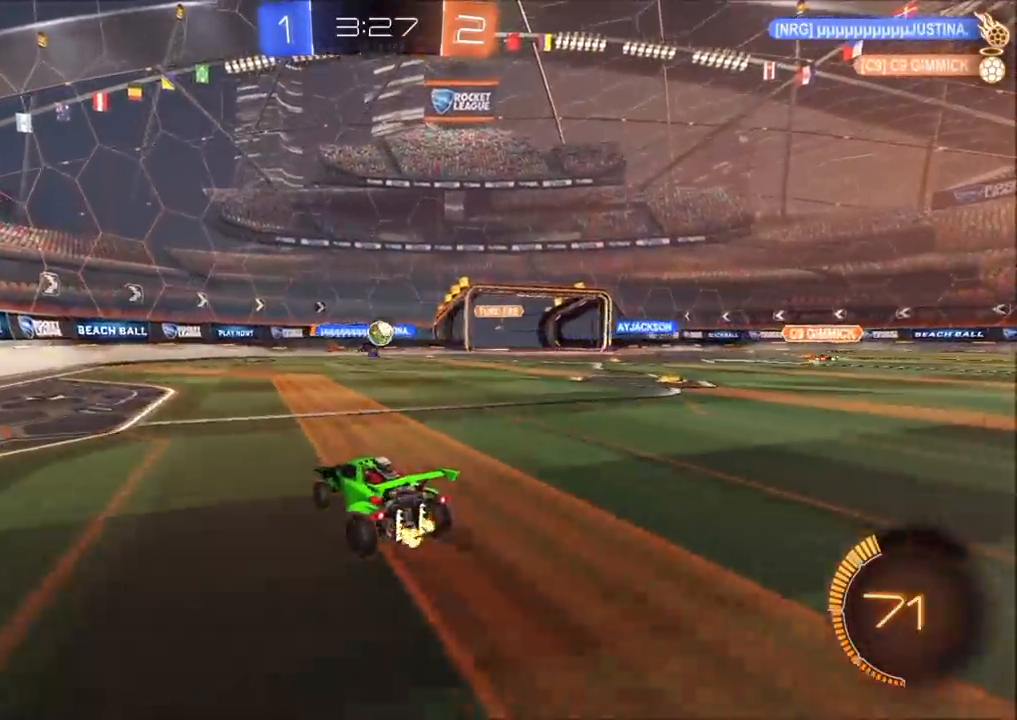
{"buttons": ["CIRCLE", "R2"], "left_stick": "center", "right_stick": "center", "events": [[50, "CIRCLE", "down"], [300, "L1", "down"], [317, "CIRCLE", "up"], [383, "CIRCLE", "down"], [400, "L1", "up"], [467, "left_stick", "center"]]}
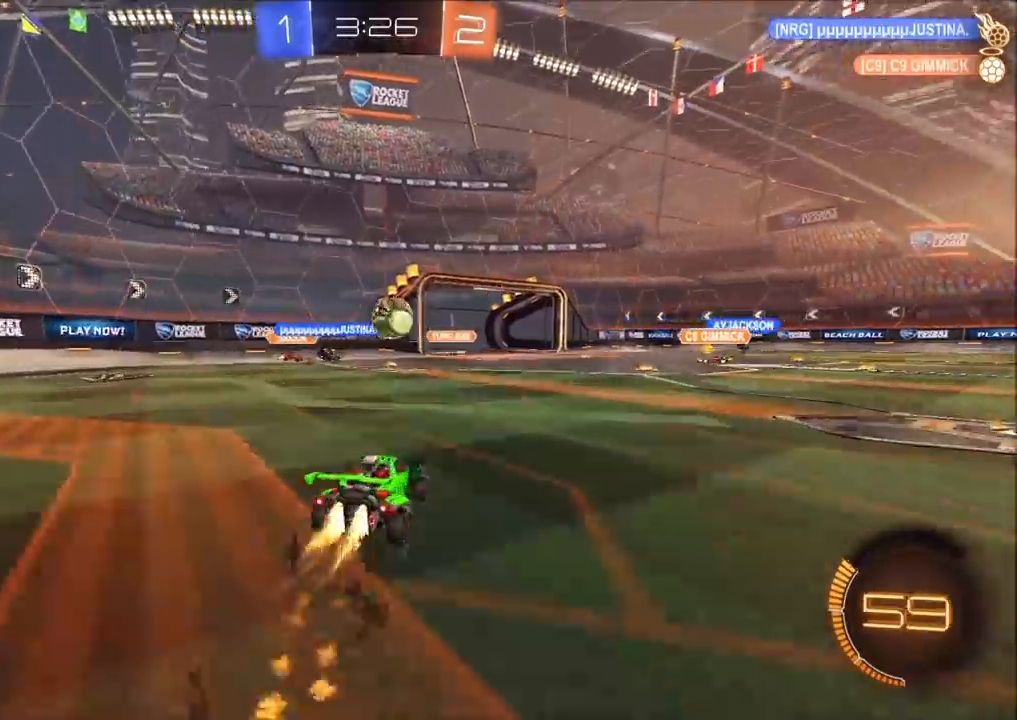
{"buttons": ["CIRCLE", "R2"], "left_stick": "up", "right_stick": "center", "events": [[250, "left_stick", "left"], [367, "left_stick", "down-left"], [433, "CROSS", "down"], [483, "left_stick", "up"], [500, "CROSS", "up"]]}
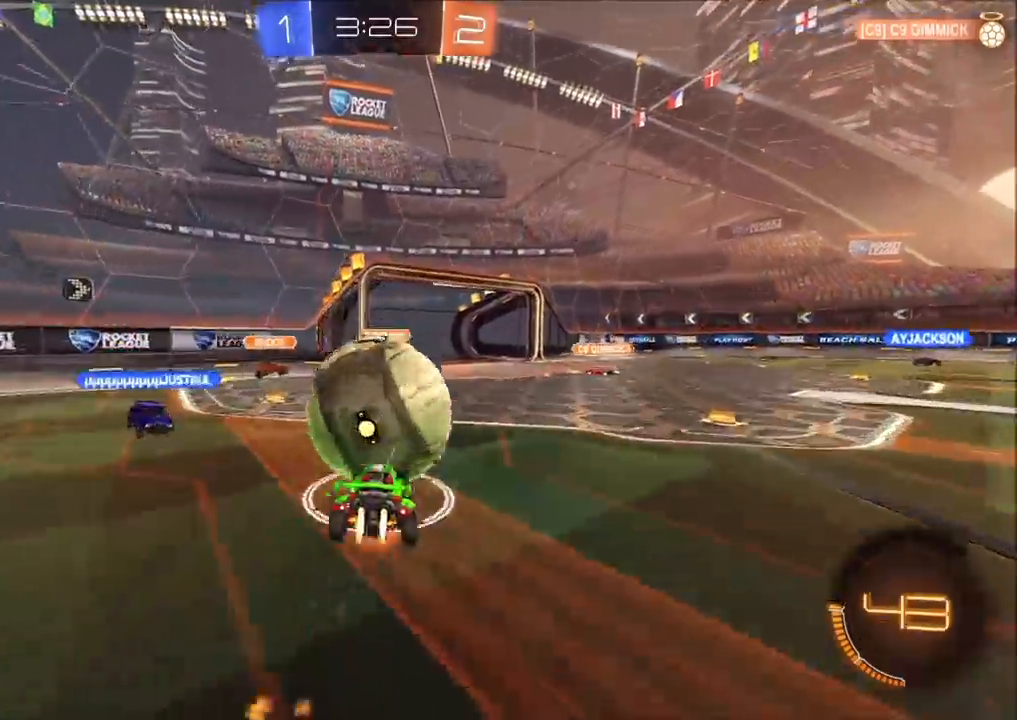
{"buttons": ["TRIANGLE", "R2"], "left_stick": "down-right", "right_stick": "center", "events": [[50, "CROSS", "down"], [67, "TRIANGLE", "down"], [117, "left_stick", "down"], [183, "L3", "down"], [200, "CROSS", "up"], [217, "TRIANGLE", "up"], [233, "CIRCLE", "up"], [300, "L3", "up"], [450, "TRIANGLE", "down"], [483, "left_stick", "down-right"]]}
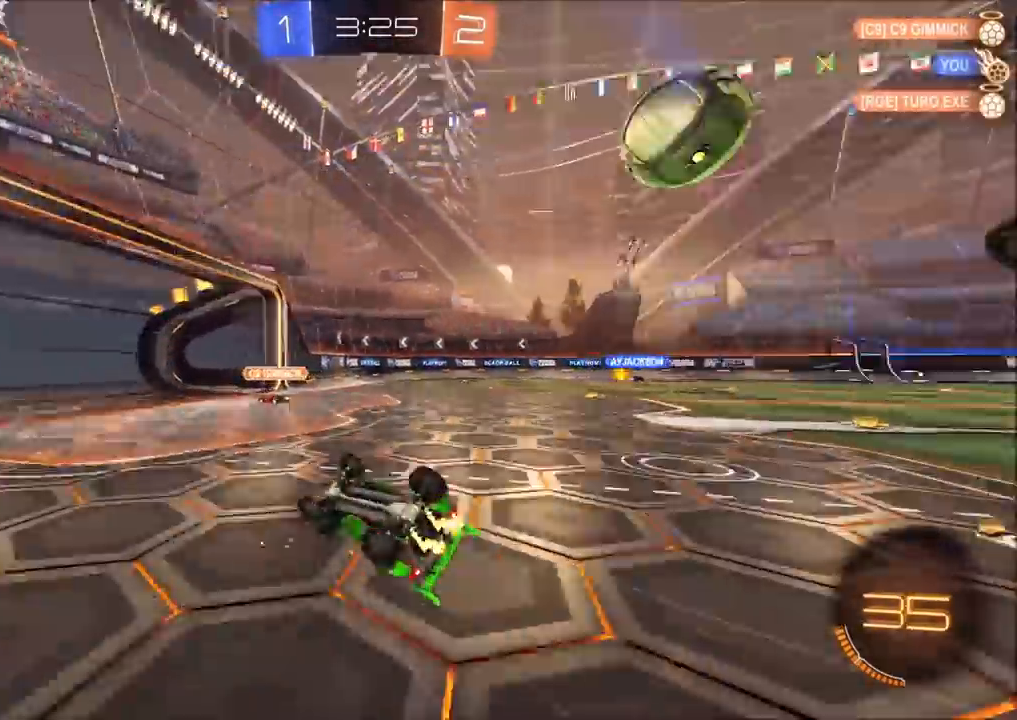
{"buttons": ["TRIANGLE", "R2"], "left_stick": "right", "right_stick": "center", "events": [[50, "L1", "down"], [83, "TRIANGLE", "up"], [250, "left_stick", "right"], [433, "CIRCLE", "down"], [450, "L1", "up"], [483, "TRIANGLE", "down"], [500, "CIRCLE", "up"]]}
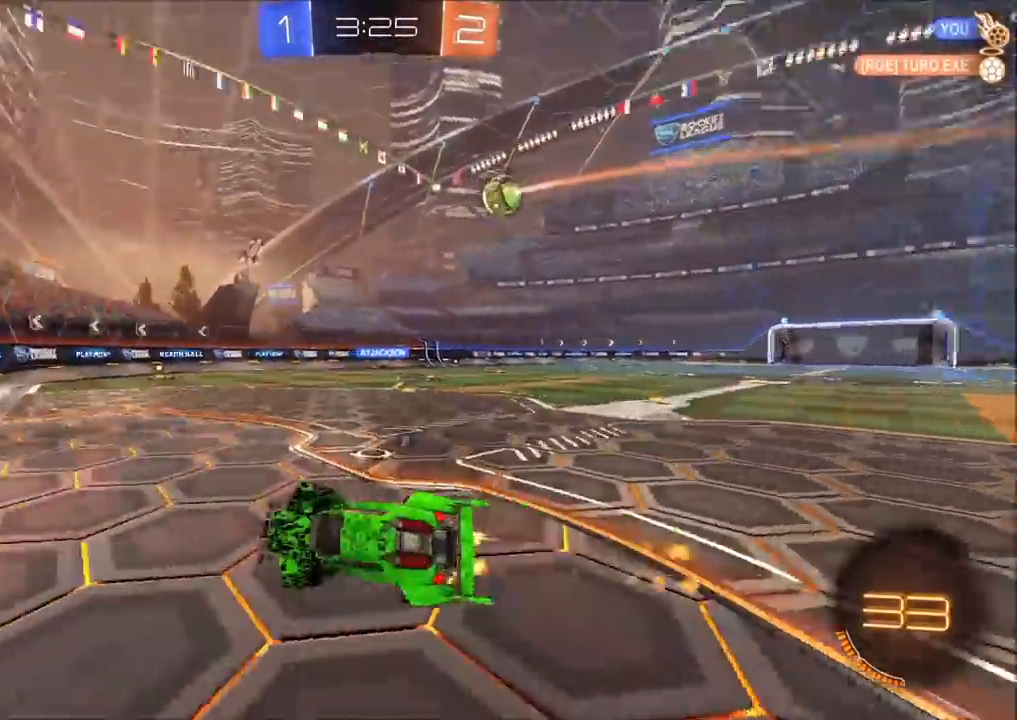
{"buttons": ["CIRCLE", "R2"], "left_stick": "right", "right_stick": "center", "events": [[83, "TRIANGLE", "up"], [317, "CIRCLE", "down"], [400, "L1", "down"], [500, "L1", "up"]]}
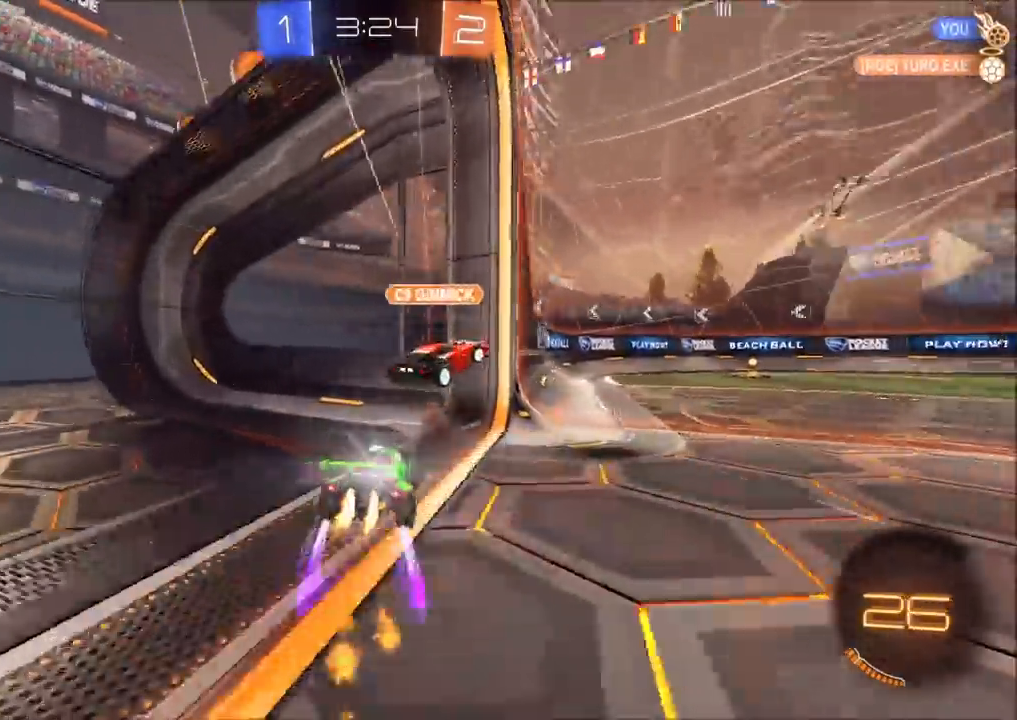
{"buttons": ["R2"], "left_stick": "up-right", "right_stick": "center", "events": [[100, "CIRCLE", "up"], [133, "L2", "down"], [167, "R2", "up"], [267, "R2", "down"], [283, "L2", "up"], [483, "left_stick", "up-right"]]}
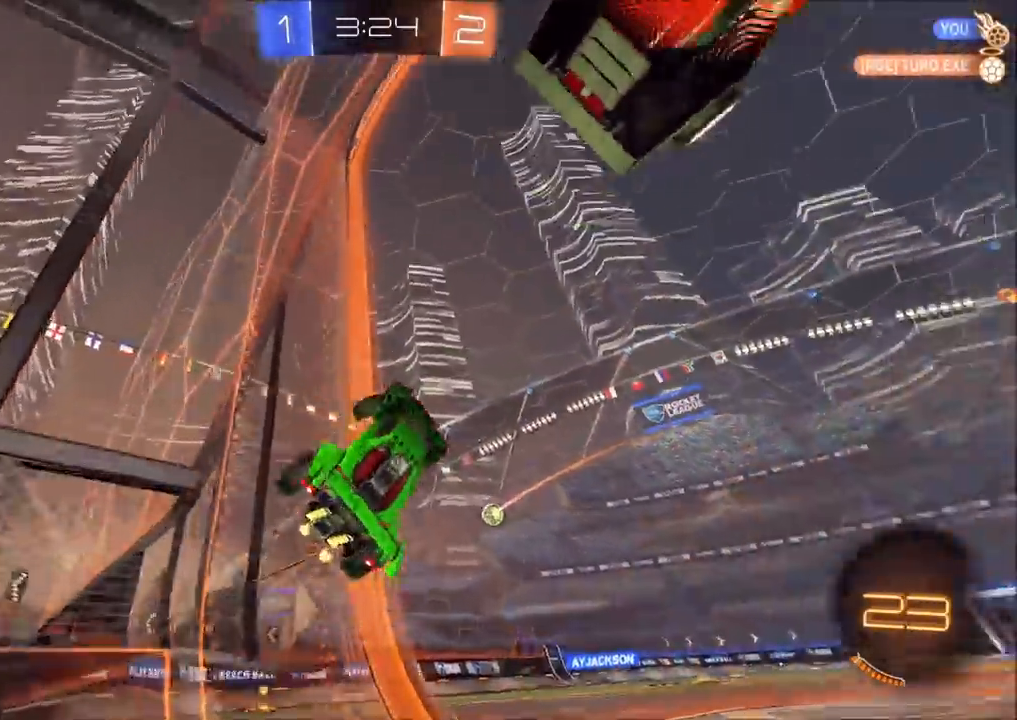
{"buttons": ["CIRCLE", "L1", "R2"], "left_stick": "down-left", "right_stick": "center", "events": [[33, "TRIANGLE", "down"], [133, "TRIANGLE", "up"], [133, "left_stick", "up"], [367, "CIRCLE", "down"], [433, "left_stick", "down-left"], [483, "L1", "down"]]}
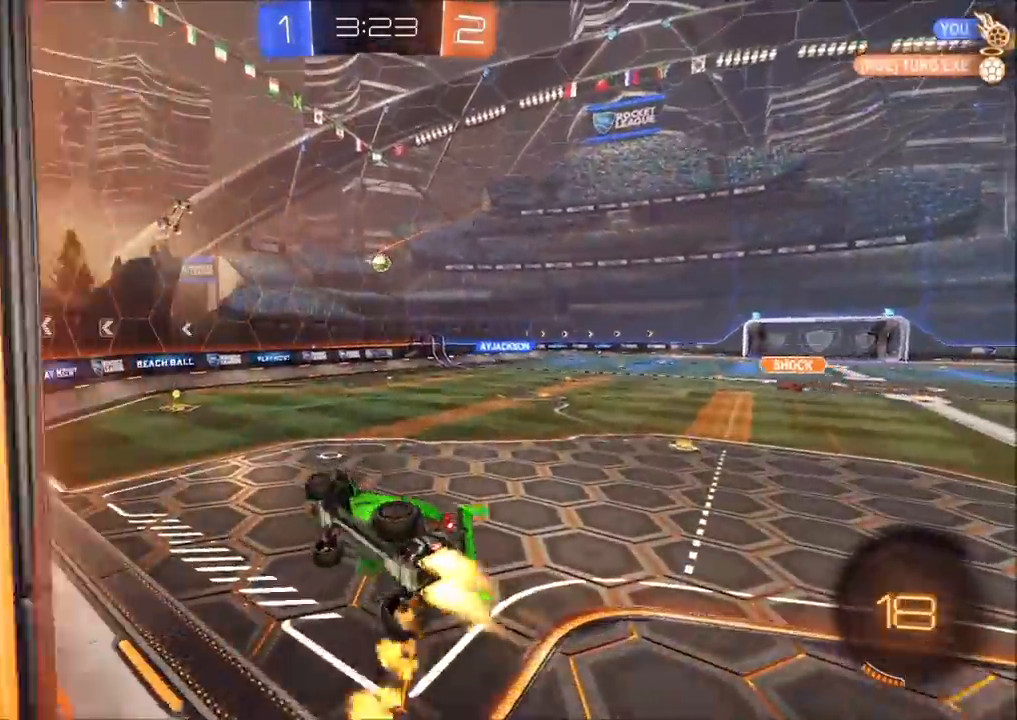
{"buttons": ["CIRCLE", "R2"], "left_stick": "left", "right_stick": "center", "events": [[233, "L1", "up"], [267, "left_stick", "down-right"], [450, "left_stick", "left"]]}
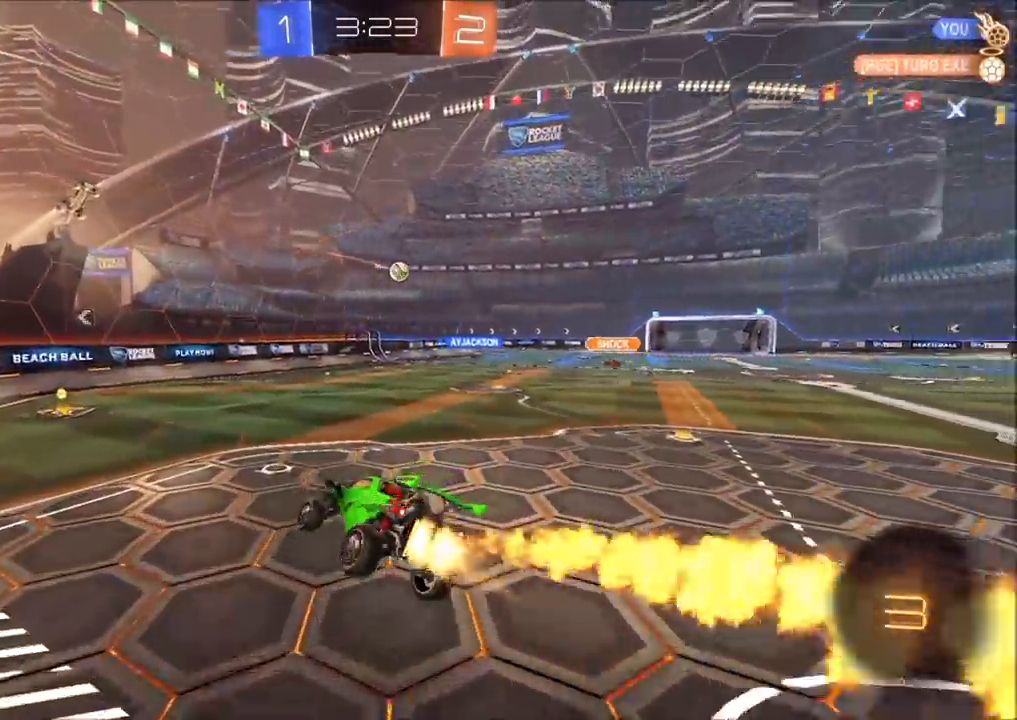
{"buttons": ["CIRCLE", "R2"], "left_stick": "up-left", "right_stick": "center", "events": [[133, "left_stick", "down-left"], [250, "left_stick", "up"], [300, "CROSS", "down"], [383, "left_stick", "up-left"], [467, "CROSS", "up"]]}
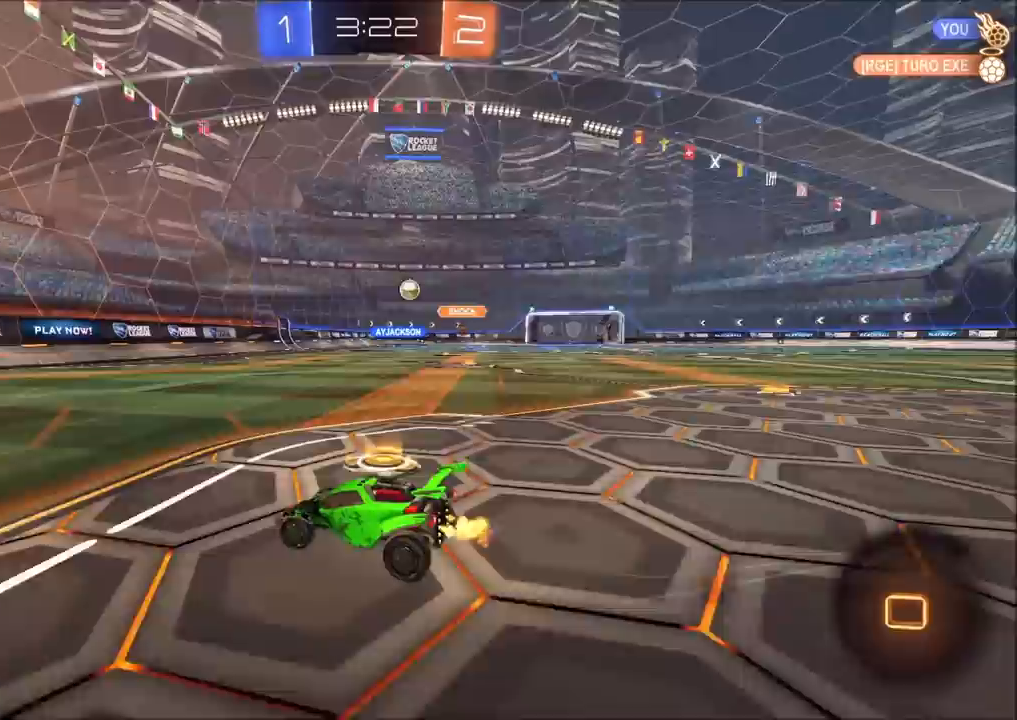
{"buttons": ["R2"], "left_stick": "up-right", "right_stick": "center", "events": [[83, "left_stick", "center"], [333, "left_stick", "up-right"], [367, "CIRCLE", "up"], [433, "left_stick", "center"], [500, "left_stick", "up-right"]]}
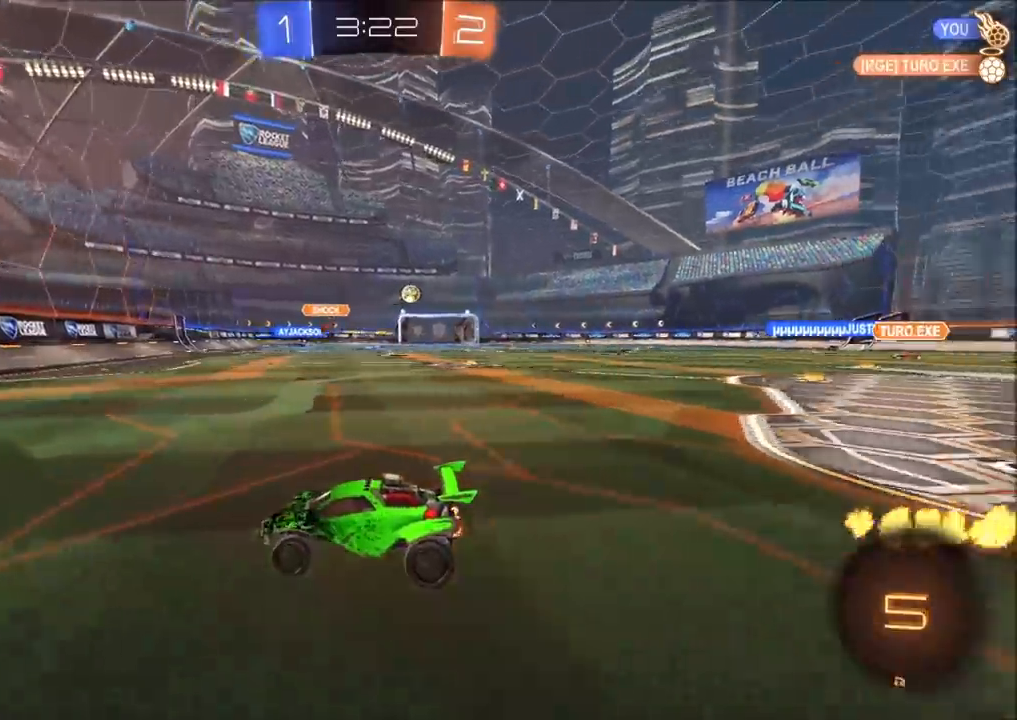
{"buttons": ["CIRCLE", "R2"], "left_stick": "up-right", "right_stick": "center", "events": [[100, "CIRCLE", "down"]]}
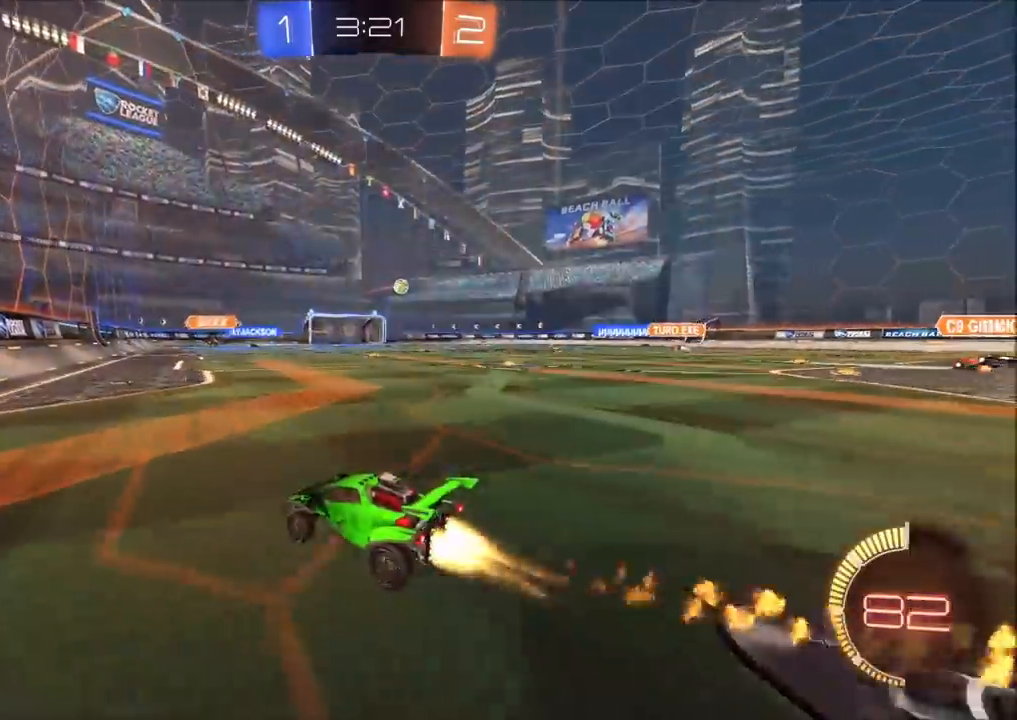
{"buttons": ["CIRCLE", "R2"], "left_stick": "center", "right_stick": "center", "events": [[83, "left_stick", "center"], [200, "left_stick", "up-right"], [300, "left_stick", "center"]]}
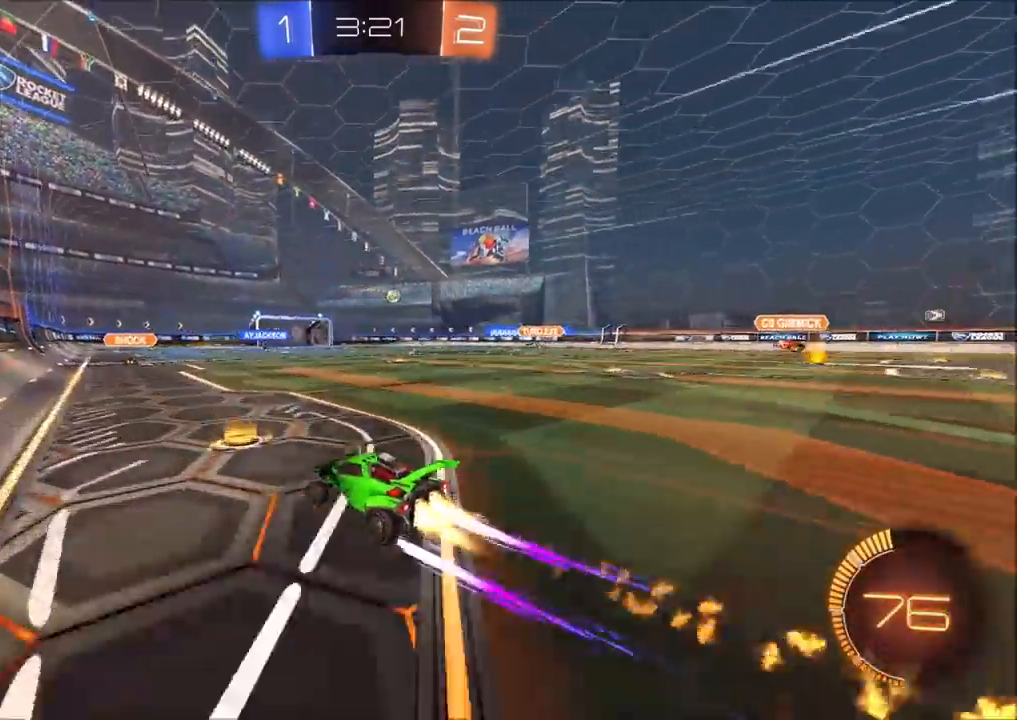
{"buttons": ["R2"], "left_stick": "center", "right_stick": "center", "events": [[50, "CIRCLE", "up"], [350, "left_stick", "up-right"], [500, "left_stick", "center"]]}
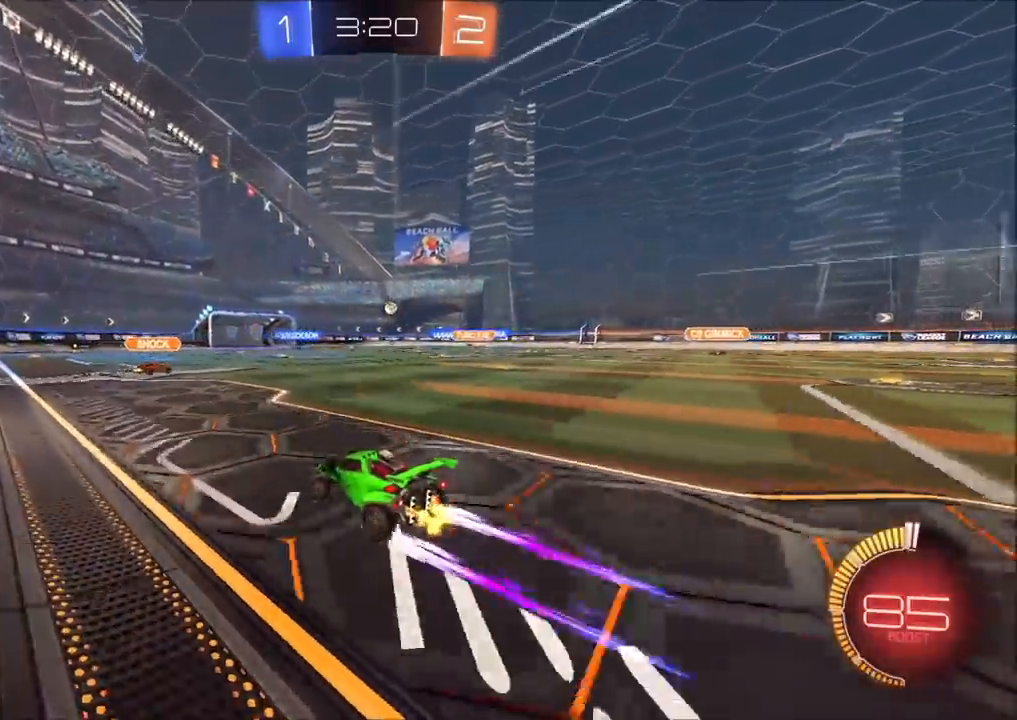
{"buttons": ["R2"], "left_stick": "up-right", "right_stick": "center", "events": [[350, "left_stick", "up-right"]]}
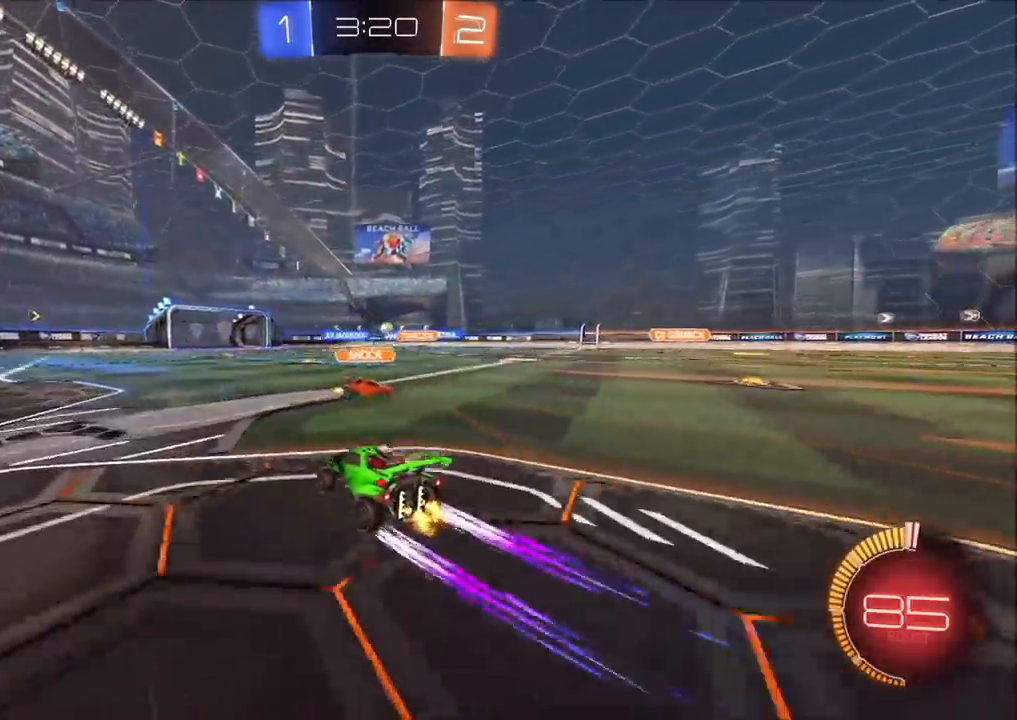
{"buttons": ["R2"], "left_stick": "up-right", "right_stick": "center", "events": [[83, "left_stick", "center"], [350, "left_stick", "up-right"]]}
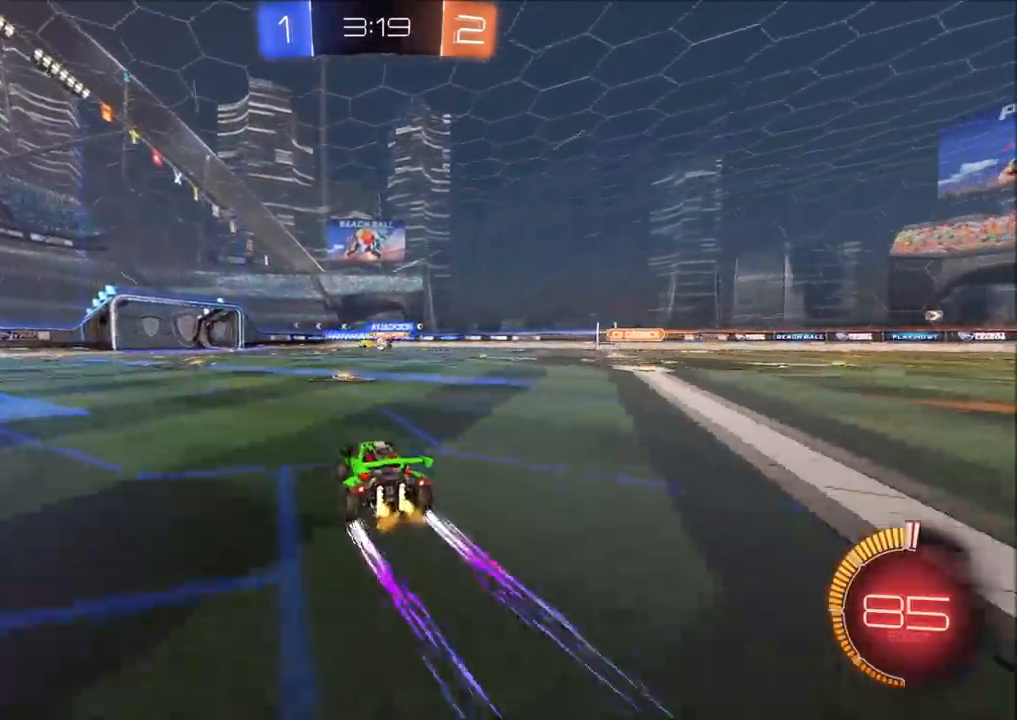
{"buttons": ["R2"], "left_stick": "left", "right_stick": "center", "events": [[100, "left_stick", "center"], [300, "left_stick", "left"]]}
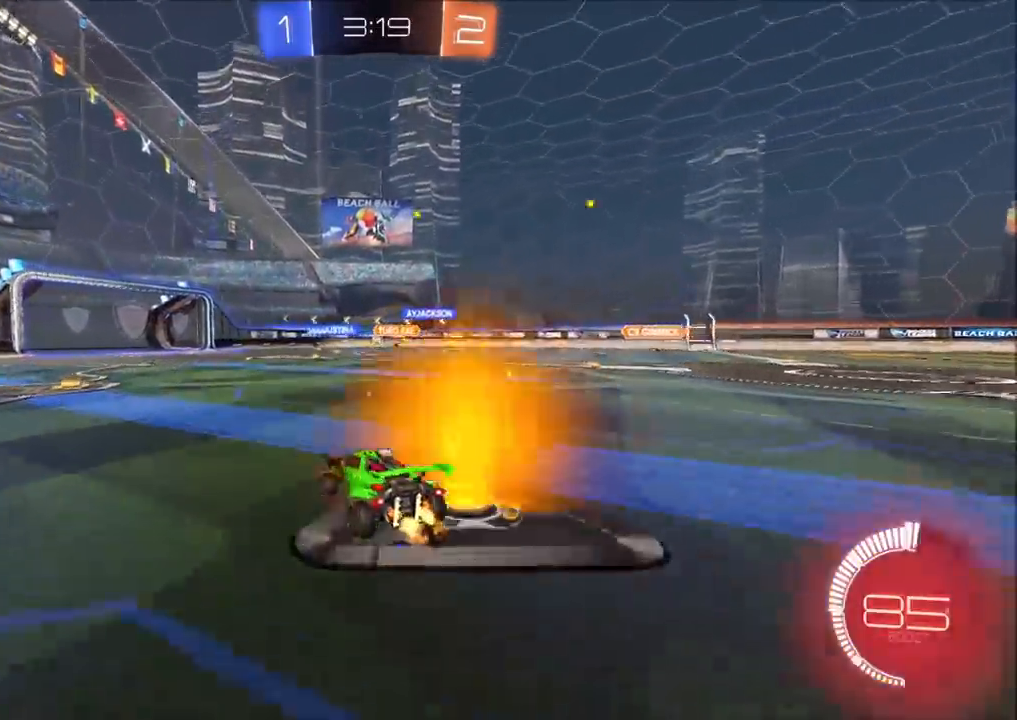
{"buttons": ["R2"], "left_stick": "center", "right_stick": "center", "events": [[167, "left_stick", "center"]]}
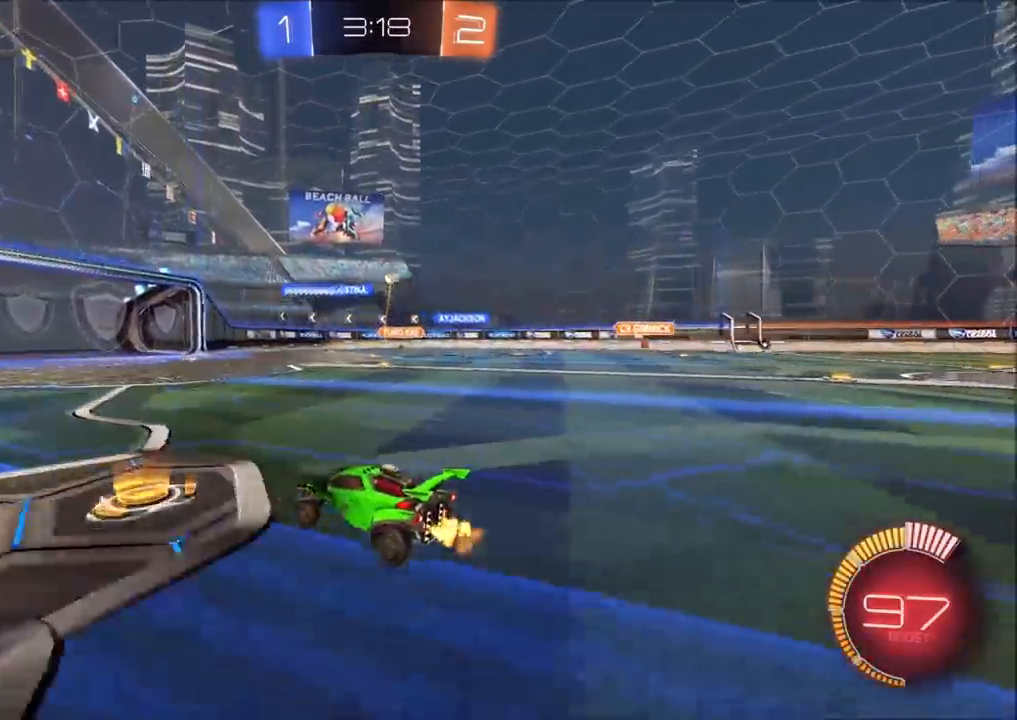
{"buttons": ["R2"], "left_stick": "up-right", "right_stick": "center", "events": [[50, "left_stick", "right"], [283, "left_stick", "up-right"]]}
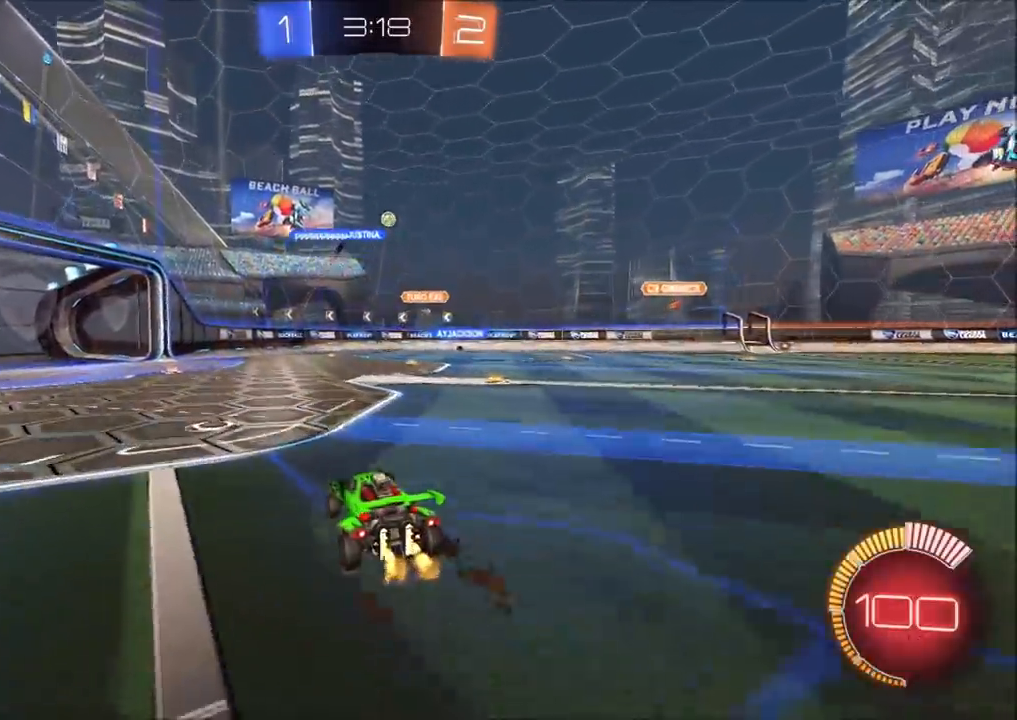
{"buttons": ["R2"], "left_stick": "up-right", "right_stick": "center", "events": []}
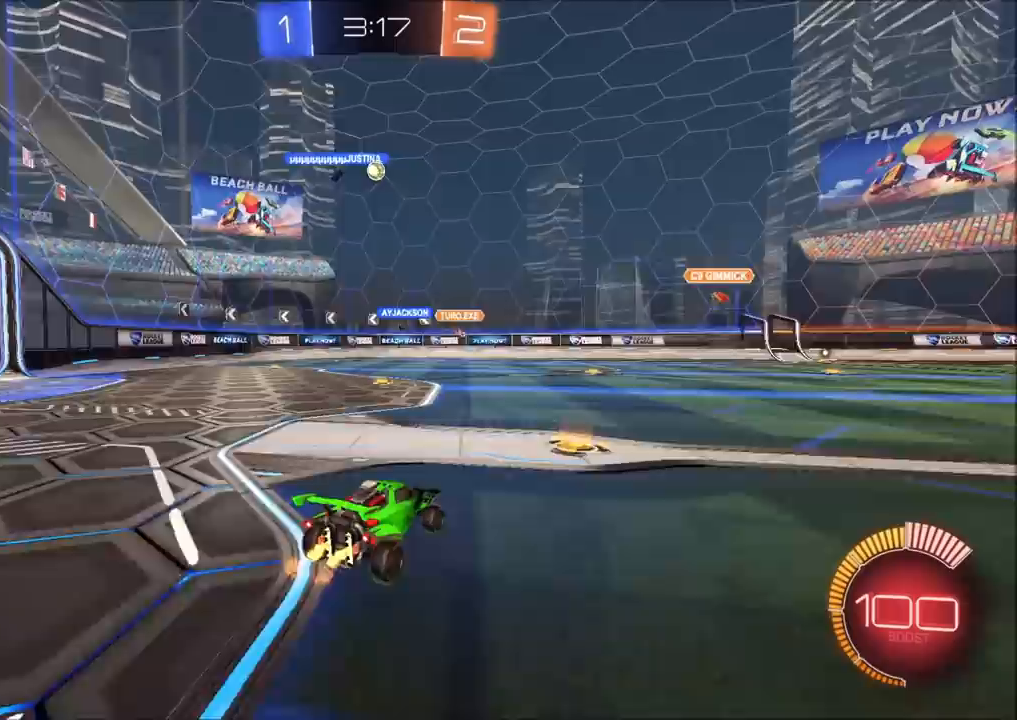
{"buttons": ["R2"], "left_stick": "up-right", "right_stick": "center", "events": []}
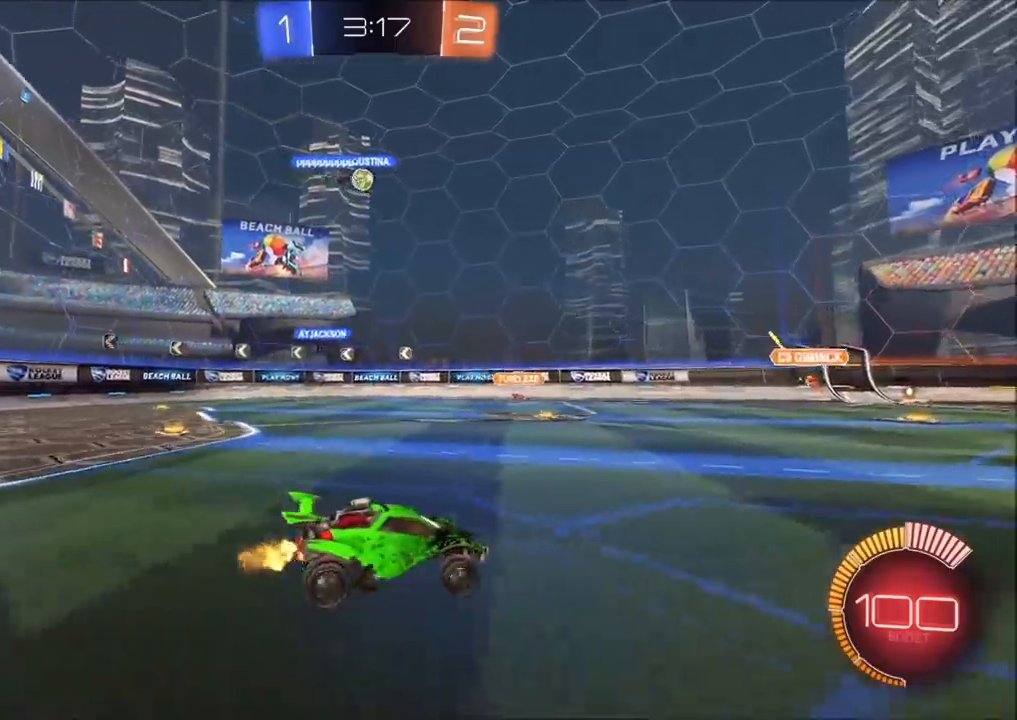
{"buttons": ["R2"], "left_stick": "center", "right_stick": "center", "events": [[450, "left_stick", "center"]]}
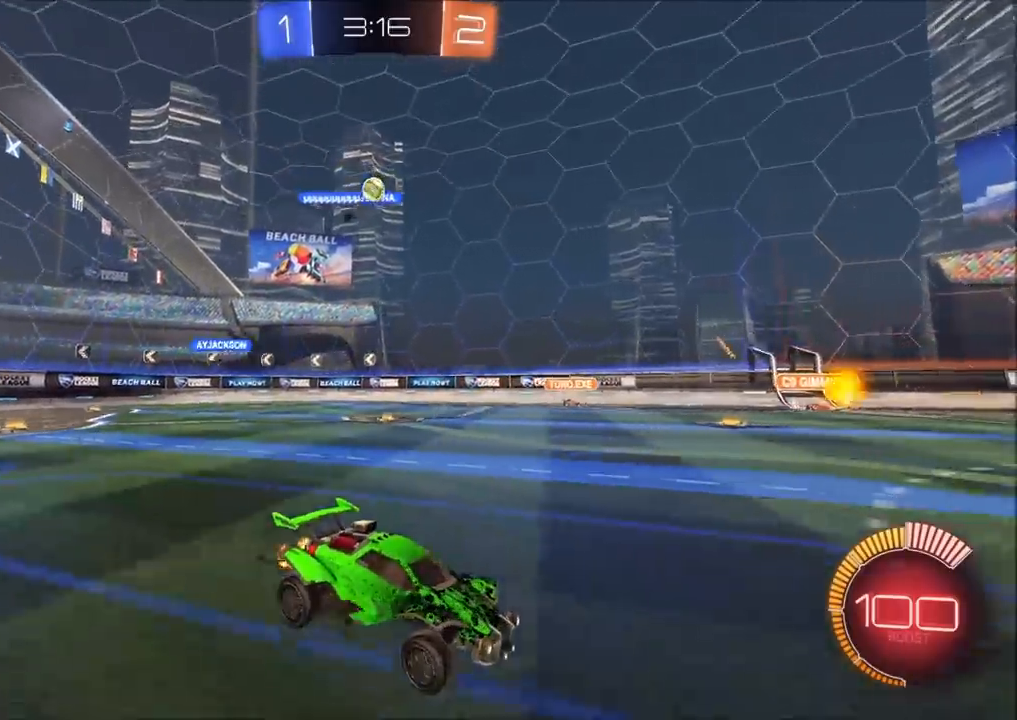
{"buttons": ["R2"], "left_stick": "left", "right_stick": "center", "events": [[250, "left_stick", "left"], [417, "R2", "up"], [500, "R2", "down"]]}
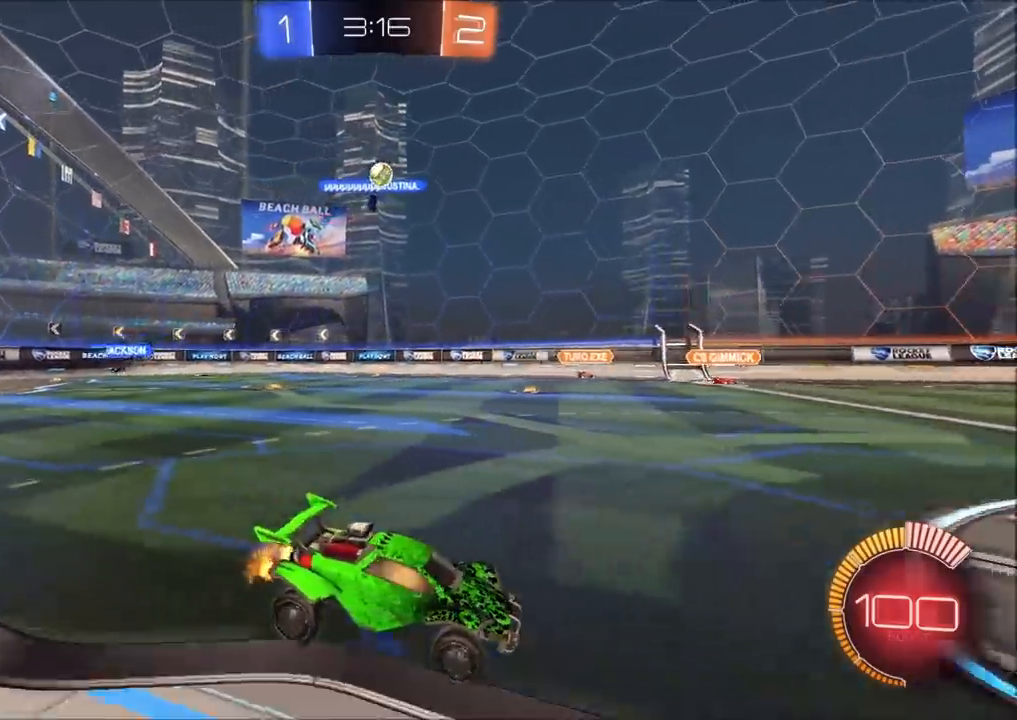
{"buttons": ["R2"], "left_stick": "up-right", "right_stick": "center", "events": [[283, "left_stick", "center"], [417, "left_stick", "up-right"]]}
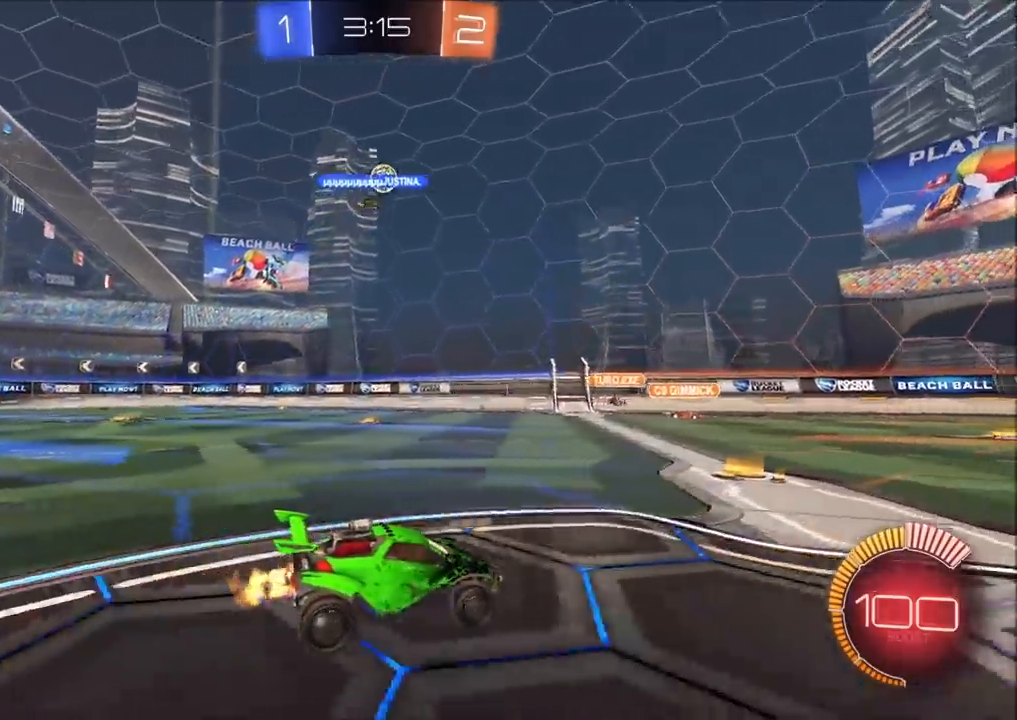
{"buttons": ["R2"], "left_stick": "up-right", "right_stick": "center", "events": [[433, "L1", "down"], [500, "L1", "up"]]}
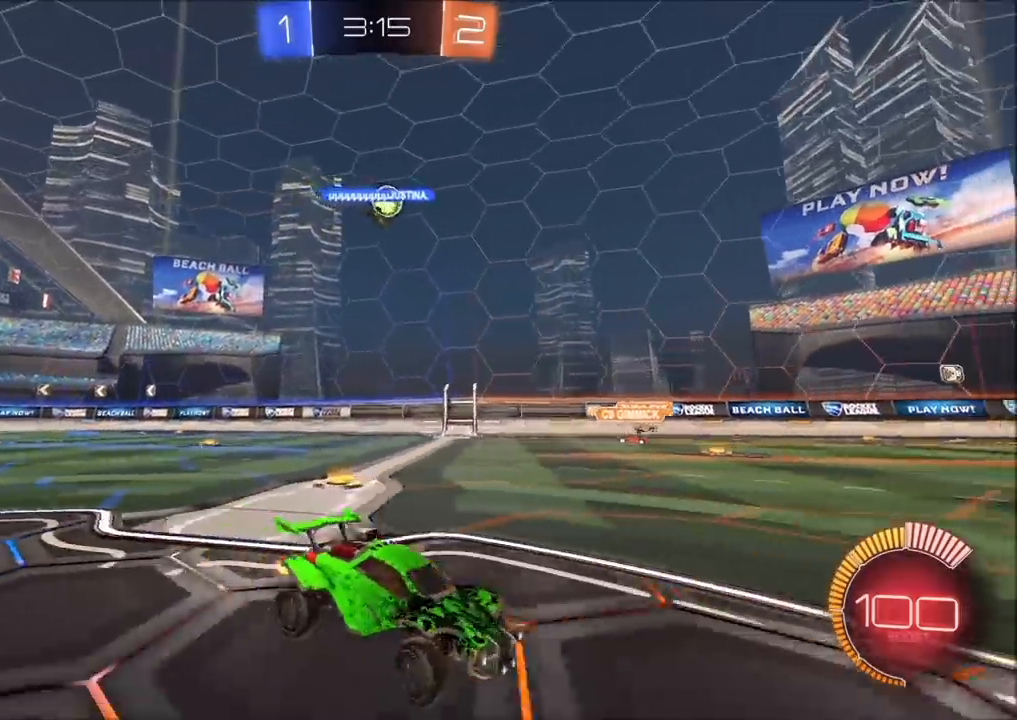
{"buttons": ["R2"], "left_stick": "up-right", "right_stick": "center", "events": []}
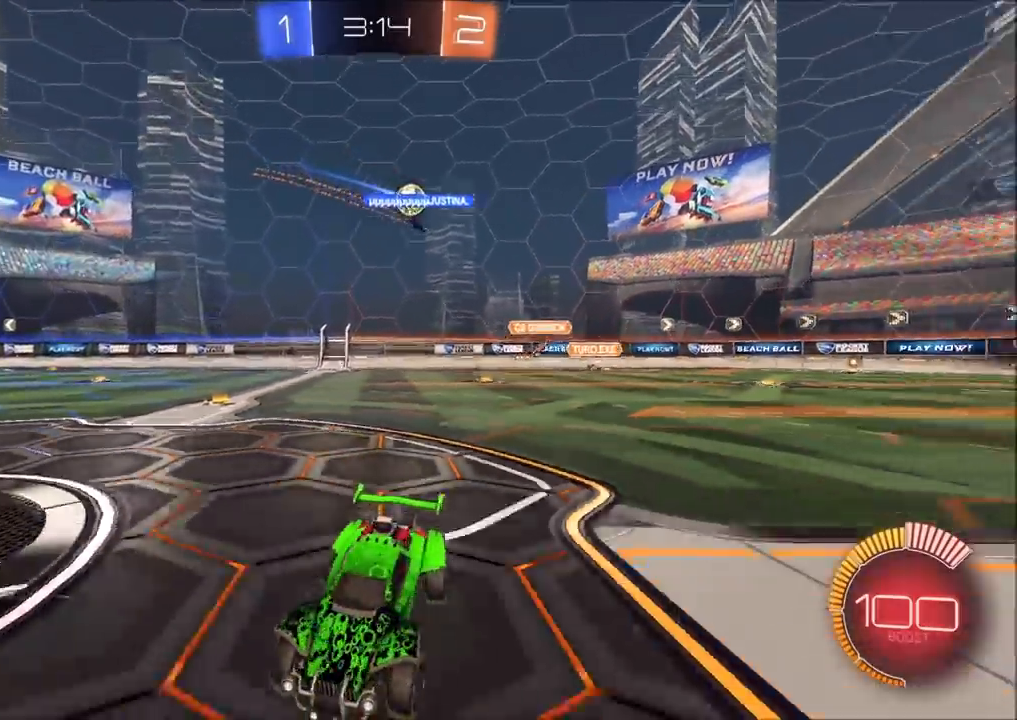
{"buttons": ["R2"], "left_stick": "left", "right_stick": "center", "events": [[150, "left_stick", "center"], [433, "left_stick", "left"]]}